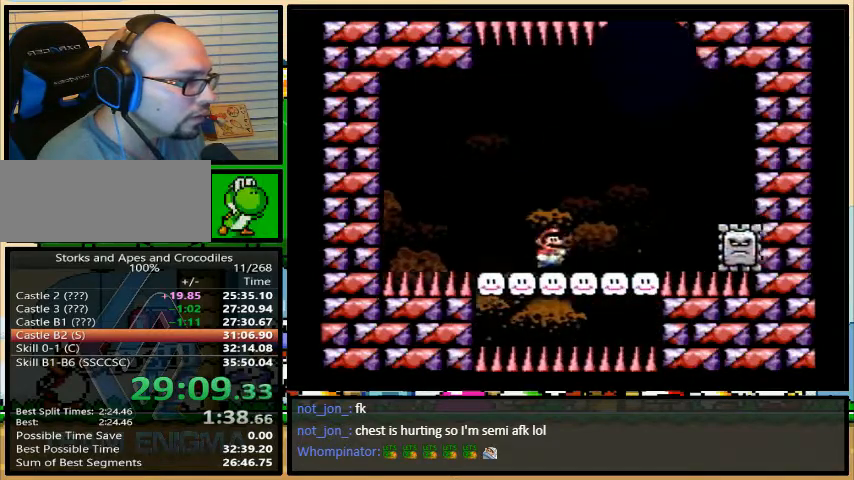
Gameplay with a controller (Nintendo layout); each line is a JSON object with the inputs held at the frame after it. "events" lists button and stick changes between this image and that frame as [ms after this image, input, new state], when the widget could be followed in between. Not read: L3 R3.
{"buttons": ["Y", "DPAD_LEFT"], "events": [[233, "DPAD_LEFT", "down"], [233, "DPAD_RIGHT", "up"], [300, "B", "up"], [433, "B", "down"], [500, "B", "up"]]}
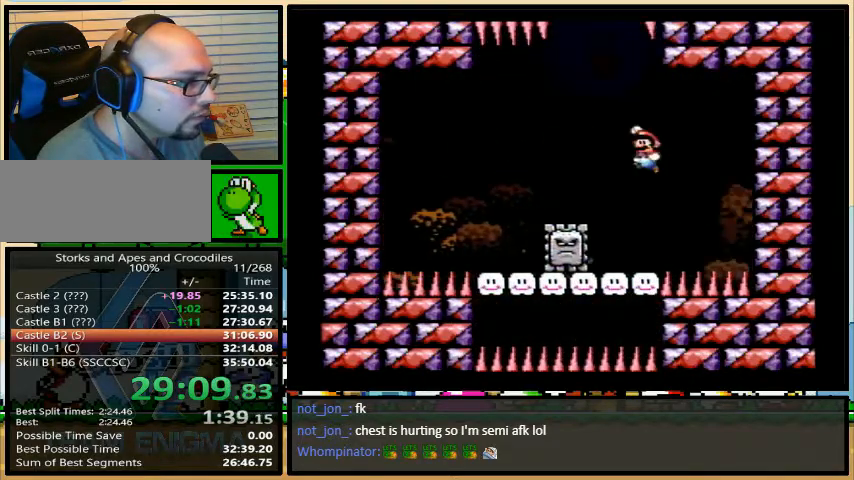
{"buttons": ["B", "Y"], "events": [[300, "X", "down"], [333, "B", "down"], [333, "X", "up"], [467, "DPAD_UP", "down"], [500, "DPAD_LEFT", "up"], [500, "DPAD_UP", "up"]]}
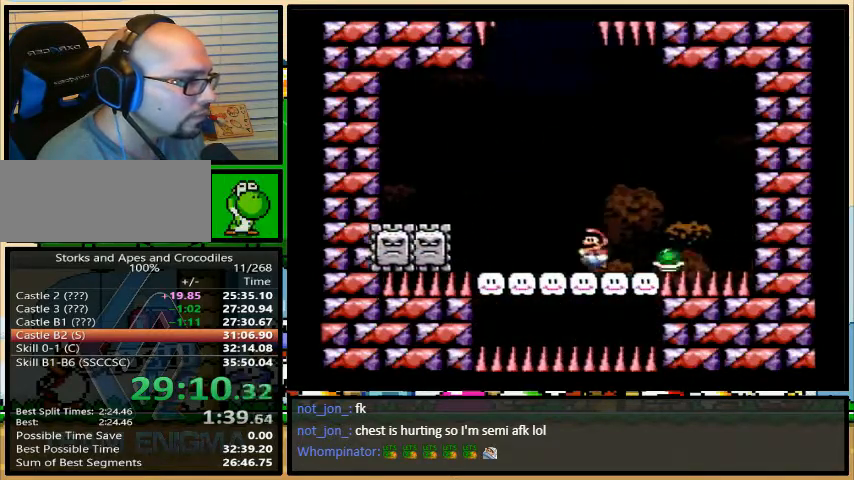
{"buttons": ["Y", "DPAD_RIGHT"], "events": [[33, "DPAD_RIGHT", "down"], [133, "DPAD_RIGHT", "up"], [433, "DPAD_RIGHT", "down"], [467, "B", "up"]]}
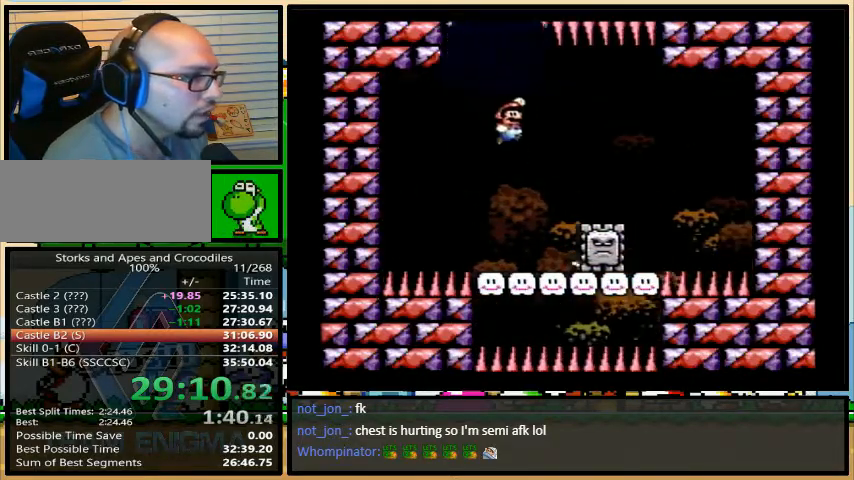
{"buttons": ["B", "Y", "DPAD_RIGHT"], "events": [[33, "DPAD_RIGHT", "up"], [133, "DPAD_RIGHT", "down"], [467, "B", "down"]]}
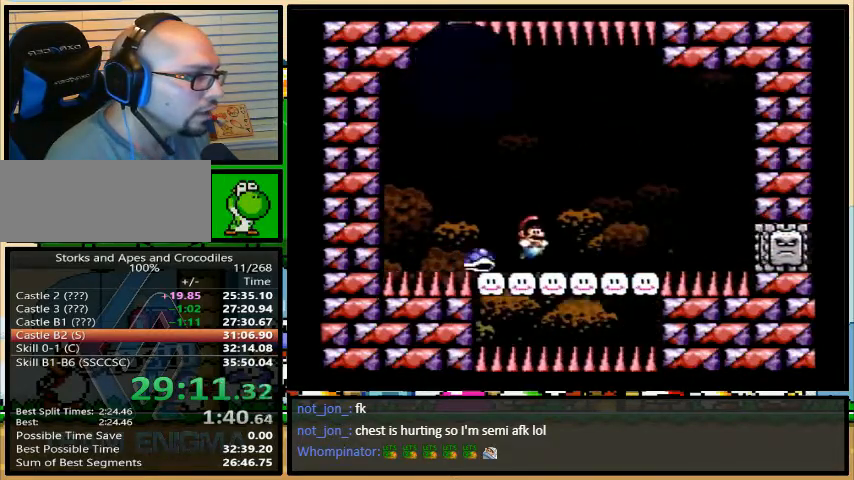
{"buttons": ["B", "Y", "DPAD_LEFT"], "events": [[67, "DPAD_RIGHT", "up"], [67, "DPAD_UP", "down"], [100, "DPAD_LEFT", "down"], [100, "DPAD_UP", "up"], [167, "DPAD_LEFT", "up"], [467, "DPAD_LEFT", "down"]]}
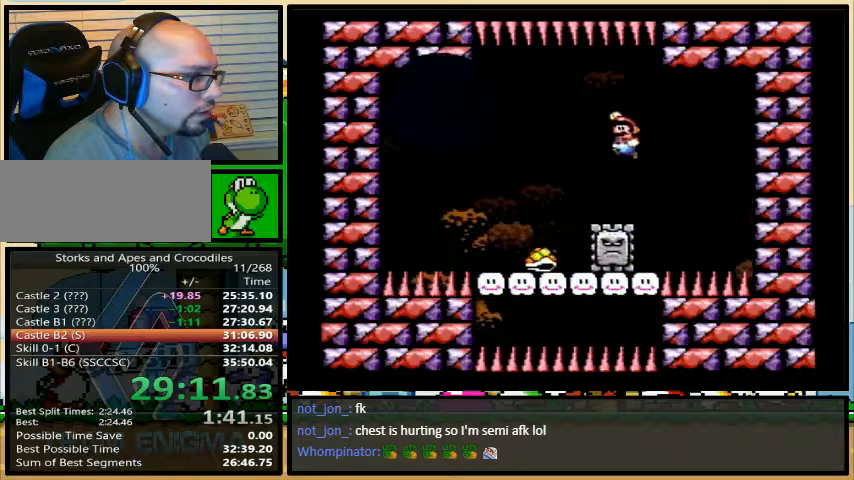
{"buttons": ["B", "Y", "DPAD_LEFT"], "events": [[100, "B", "up"], [500, "B", "down"]]}
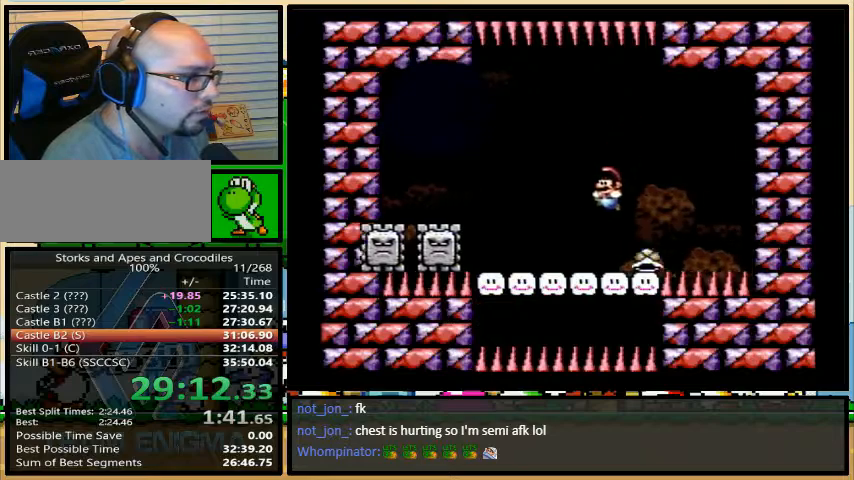
{"buttons": ["Y", "DPAD_RIGHT"], "events": [[33, "DPAD_UP", "down"], [67, "DPAD_LEFT", "up"], [133, "DPAD_RIGHT", "down"], [133, "DPAD_UP", "up"], [200, "DPAD_RIGHT", "up"], [433, "B", "up"], [433, "DPAD_RIGHT", "down"]]}
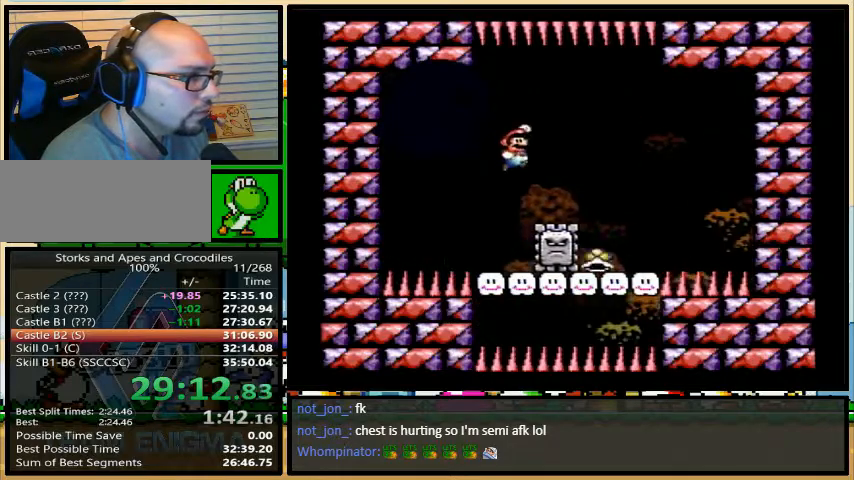
{"buttons": ["Y", "DPAD_RIGHT"], "events": [[33, "DPAD_RIGHT", "up"], [100, "DPAD_RIGHT", "down"], [200, "DPAD_RIGHT", "up"], [267, "DPAD_RIGHT", "down"]]}
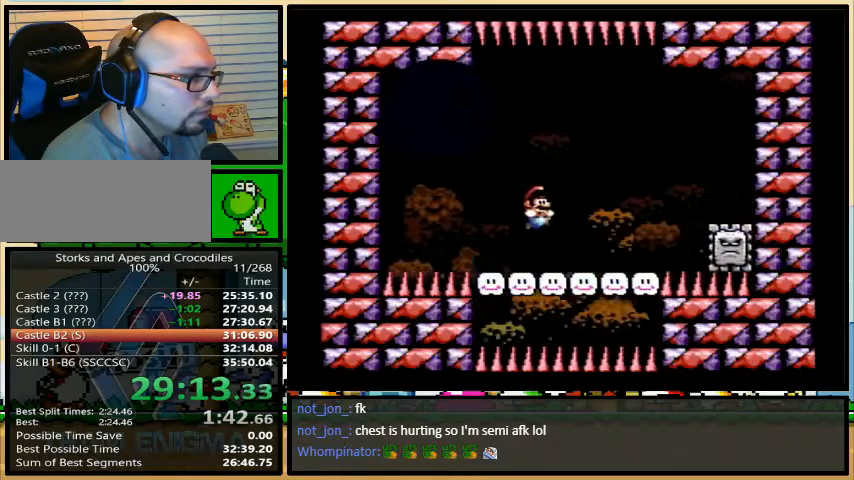
{"buttons": ["B", "Y", "DPAD_LEFT"], "events": [[33, "B", "down"], [133, "DPAD_RIGHT", "up"], [133, "DPAD_UP", "down"], [167, "DPAD_LEFT", "down"], [167, "DPAD_UP", "up"], [267, "DPAD_LEFT", "up"], [433, "DPAD_LEFT", "down"]]}
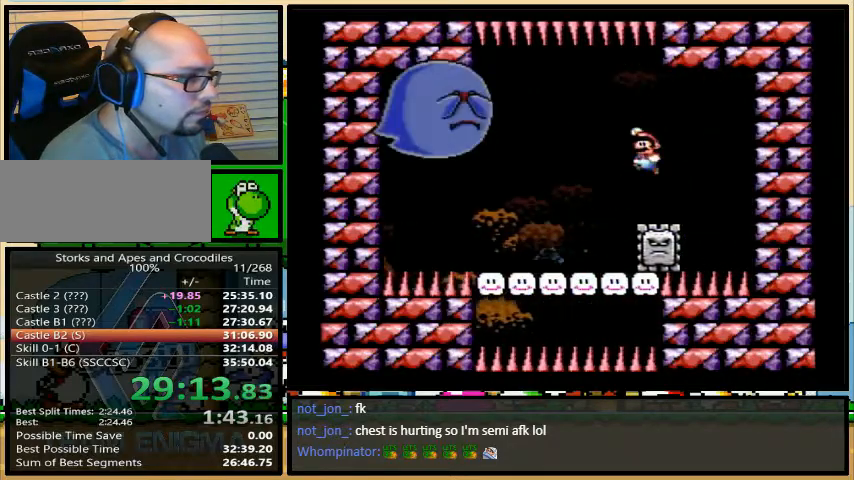
{"buttons": ["DPAD_UP", "DPAD_LEFT"], "events": [[33, "B", "up"], [67, "R1", "down"], [233, "R1", "up"], [267, "DPAD_UP", "down"], [500, "Y", "up"]]}